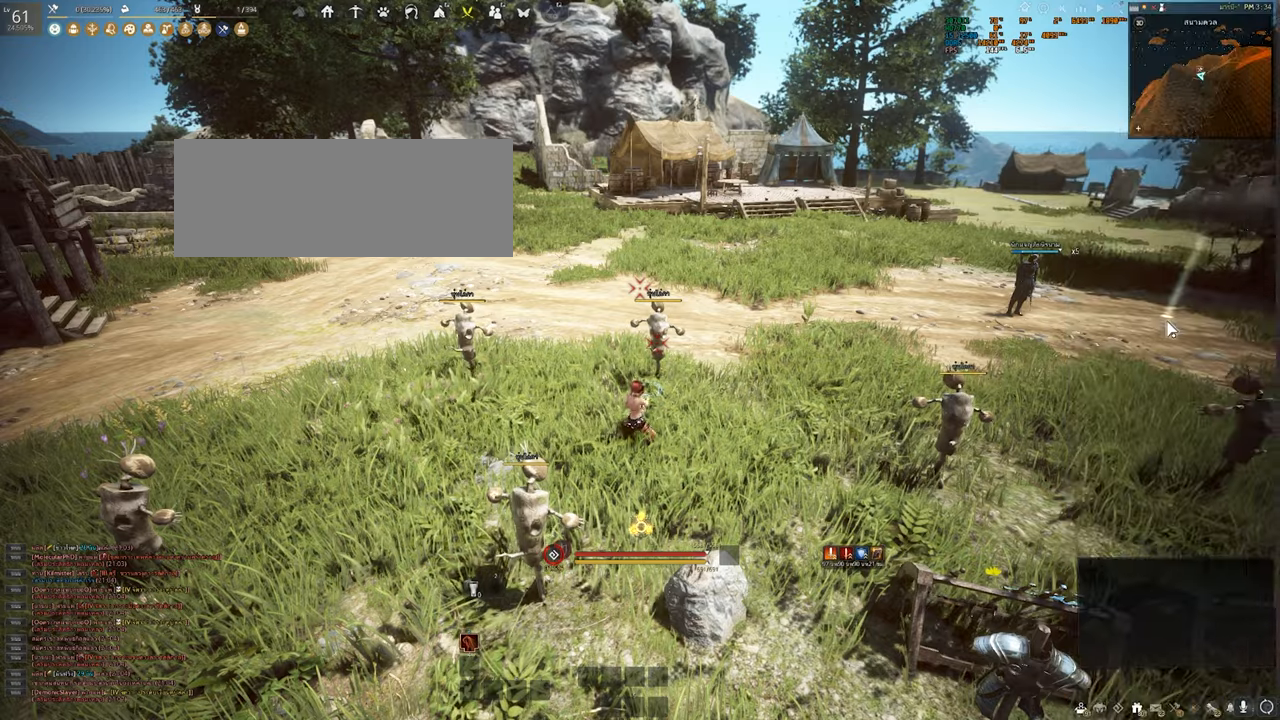
Gameplay with keyboard and mouse; each line is a JSON object with the keys and mouse buttons held at the frame after it. "events" lists presses ("down") and releases ("up") of "a", "b", "d", "e", "q", "s", "shift", "space", "tab", "w", "x", "mouse_left" and "mouse_right" between this image and that frame as [ms after this image, input, new state], when the widget could be followed in between. "mouse_left", "mouse_right" = the "left", "right" buttons of the "mouse" list. No other keys are recorded. Mouse movement is not recorded. Not read: other_keys.
{"keys": ["s"], "mouse": ["right"], "events": [[283, "s", "down"], [366, "mouse_right", "down"]]}
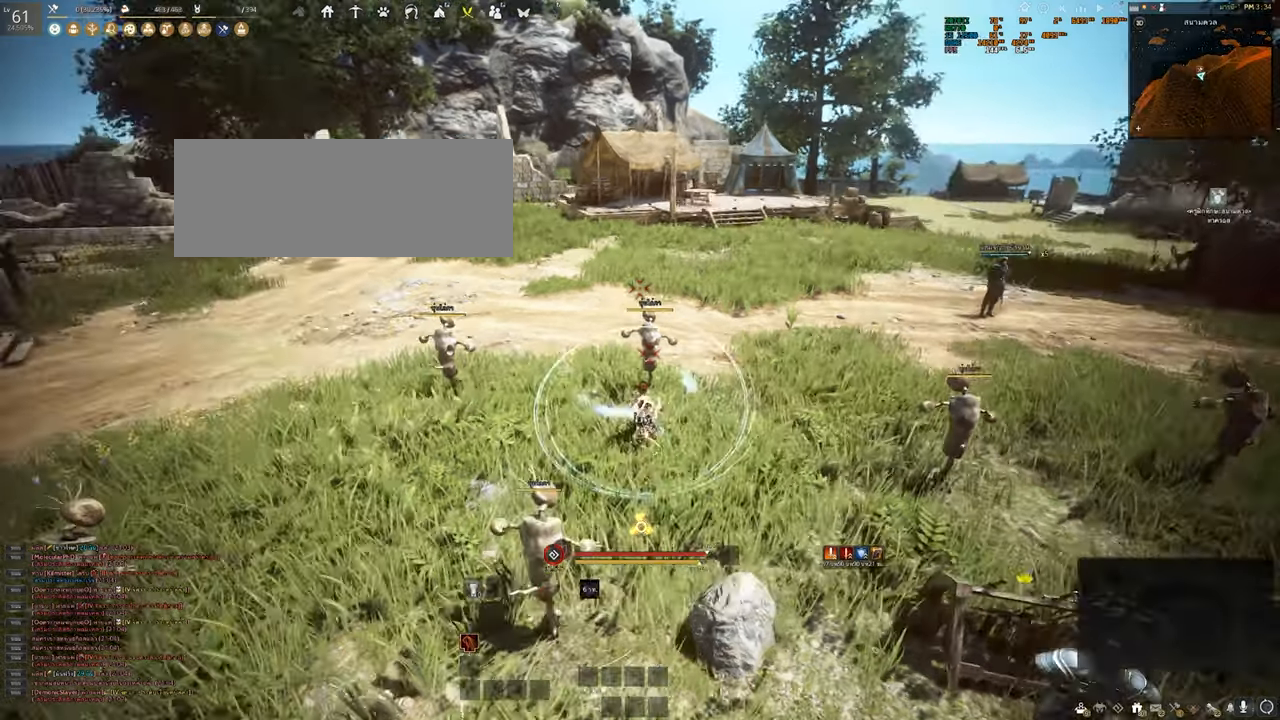
{"keys": [], "mouse": [], "events": [[50, "mouse_right", "up"], [83, "s", "up"]]}
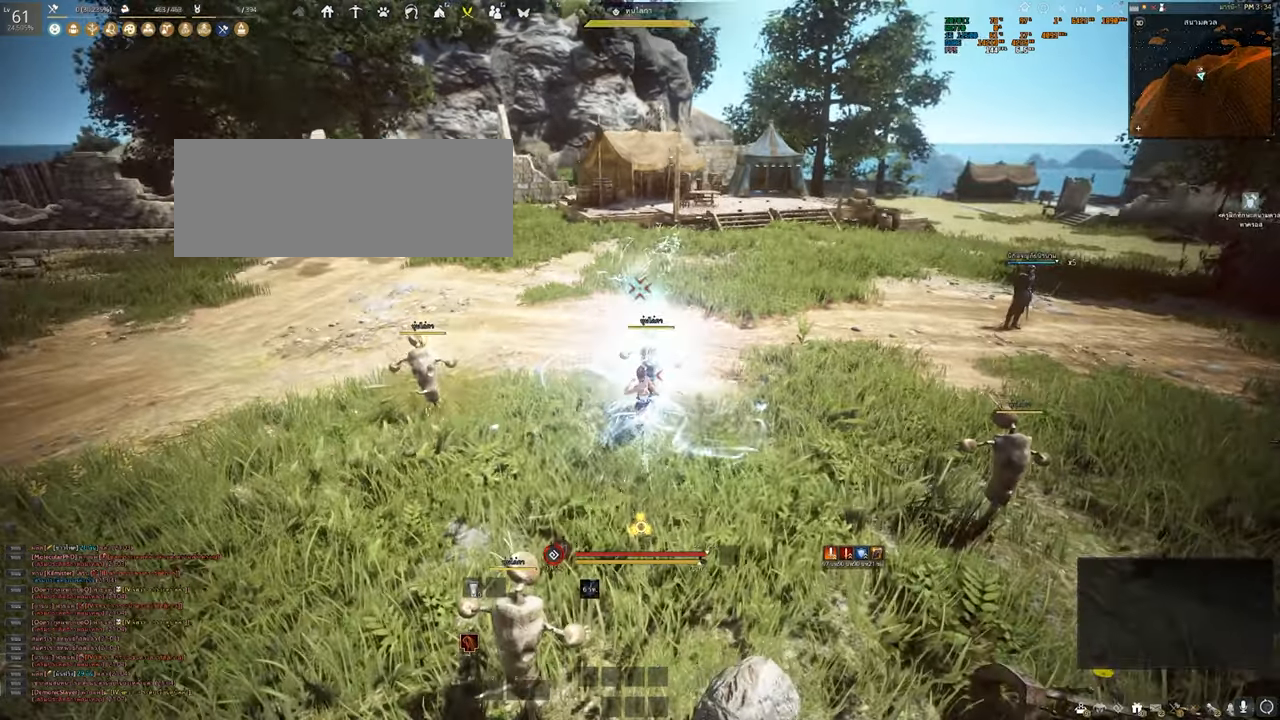
{"keys": [], "mouse": [], "events": []}
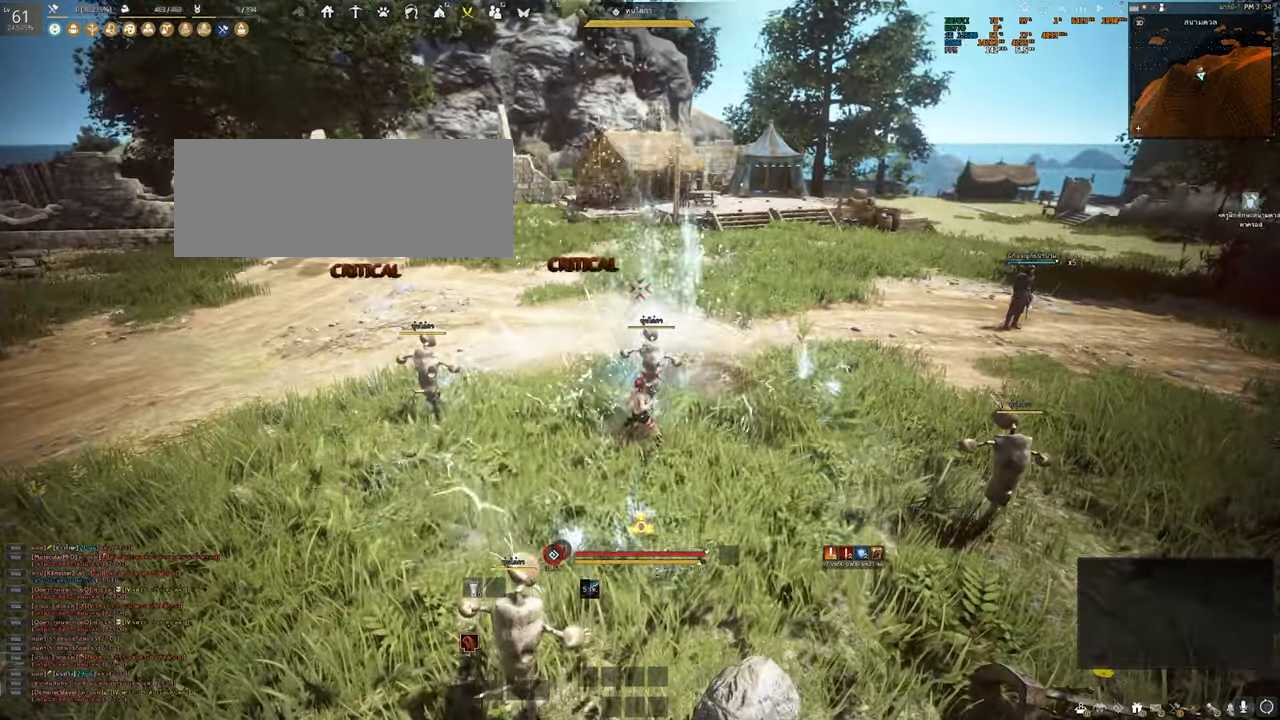
{"keys": ["a"], "mouse": [], "events": [[350, "a", "down"]]}
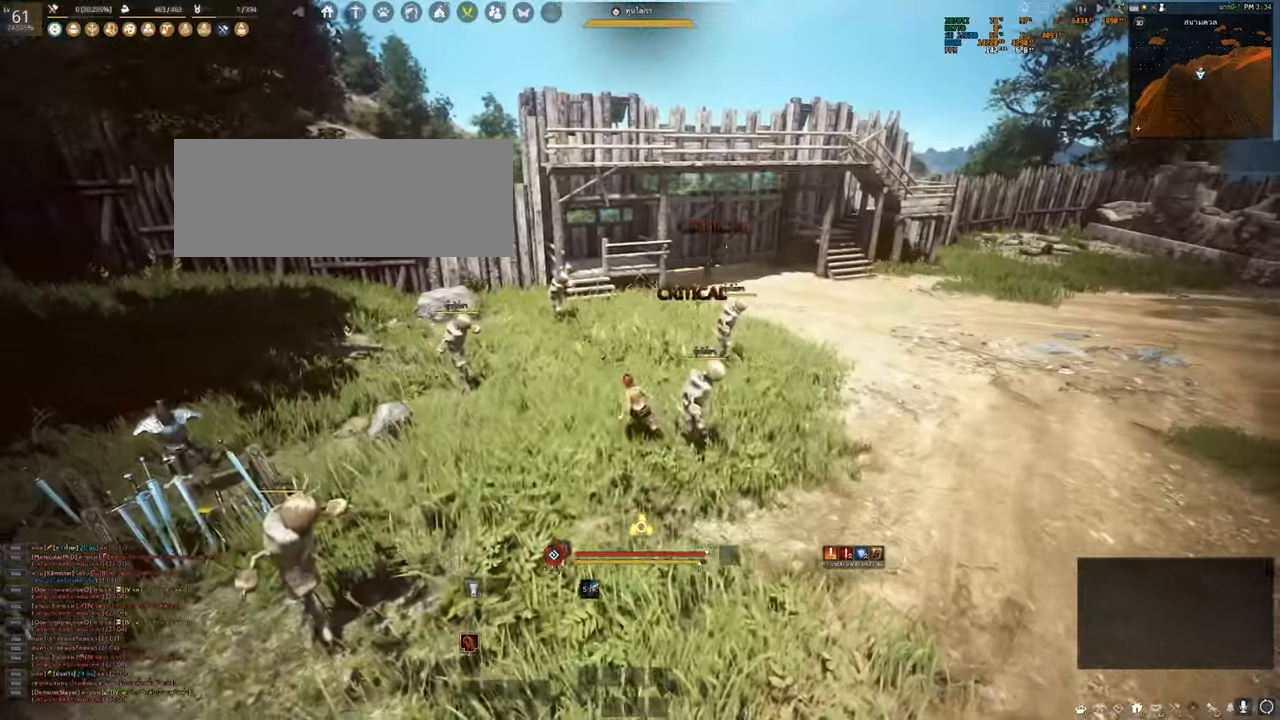
{"keys": ["a"], "mouse": [], "events": []}
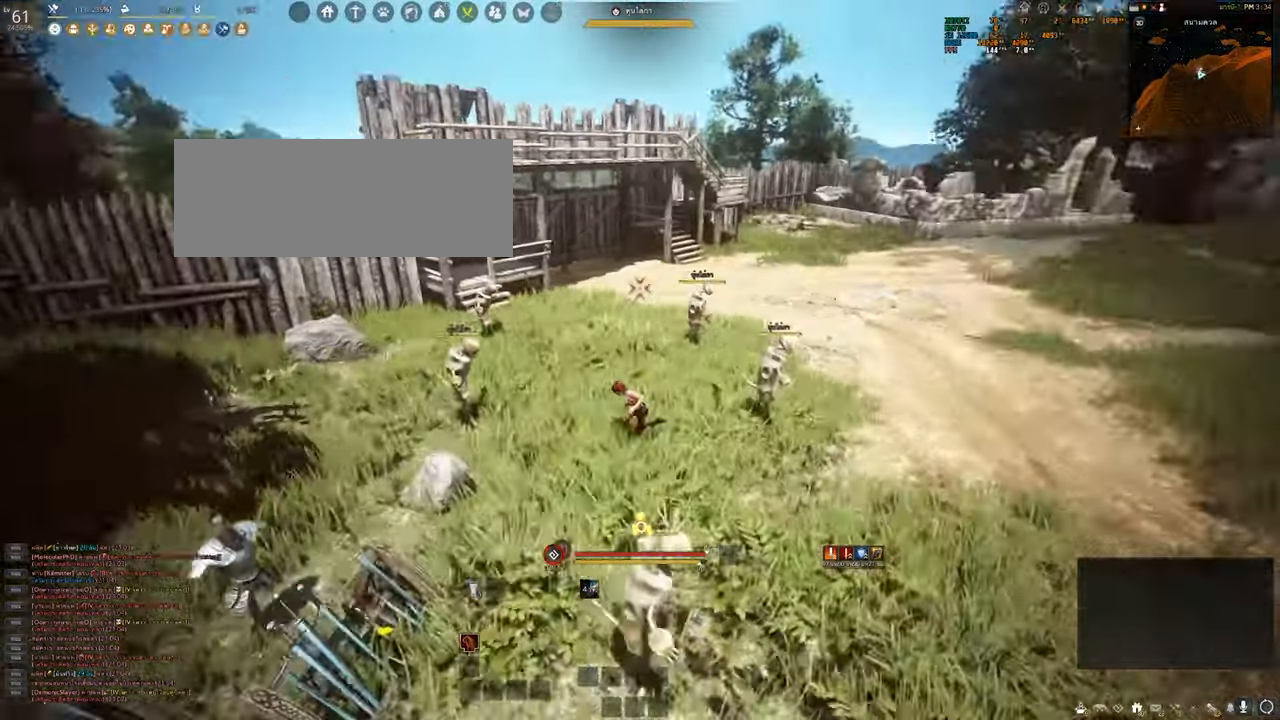
{"keys": [], "mouse": [], "events": [[83, "a", "up"], [333, "d", "down"], [483, "d", "up"]]}
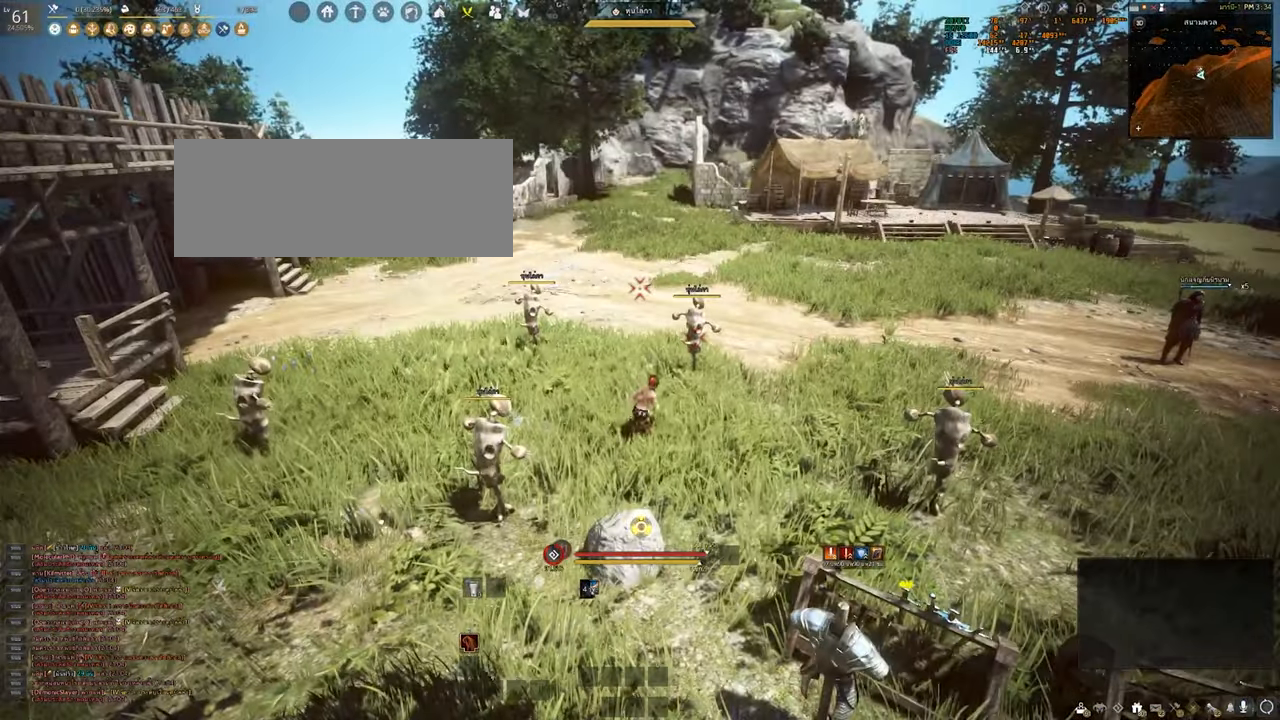
{"keys": [], "mouse": [], "events": []}
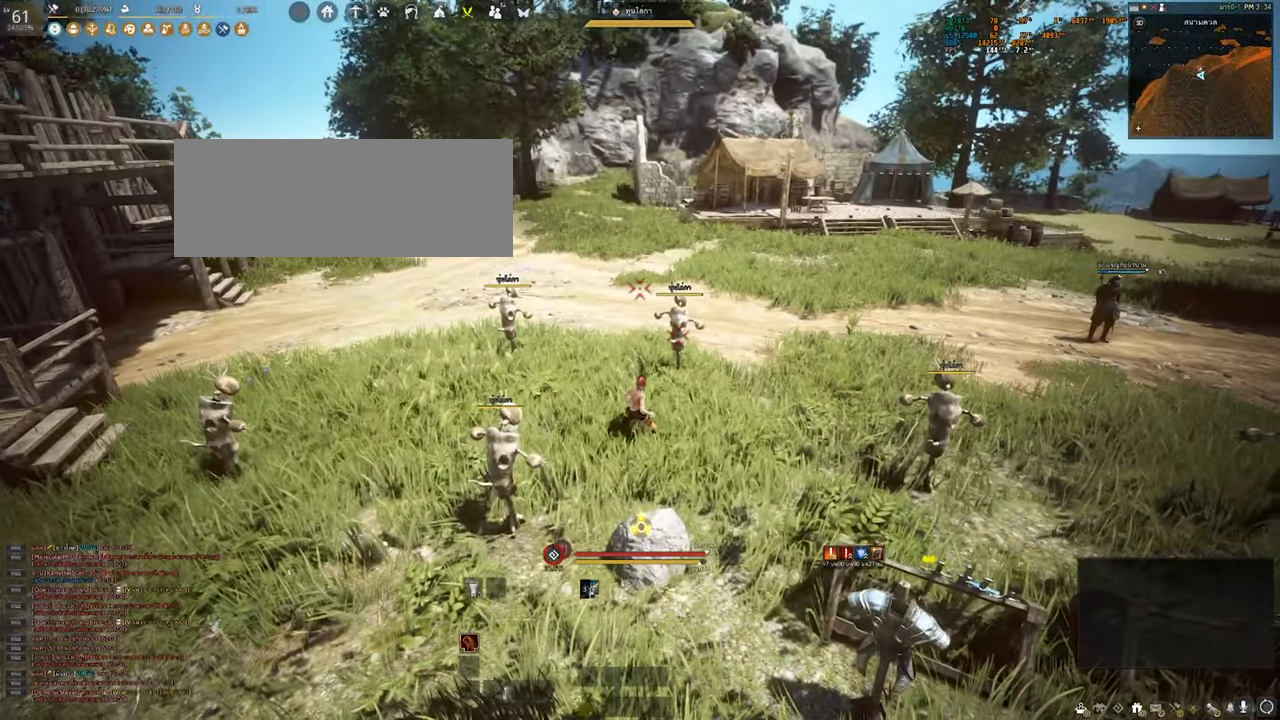
{"keys": [], "mouse": [], "events": []}
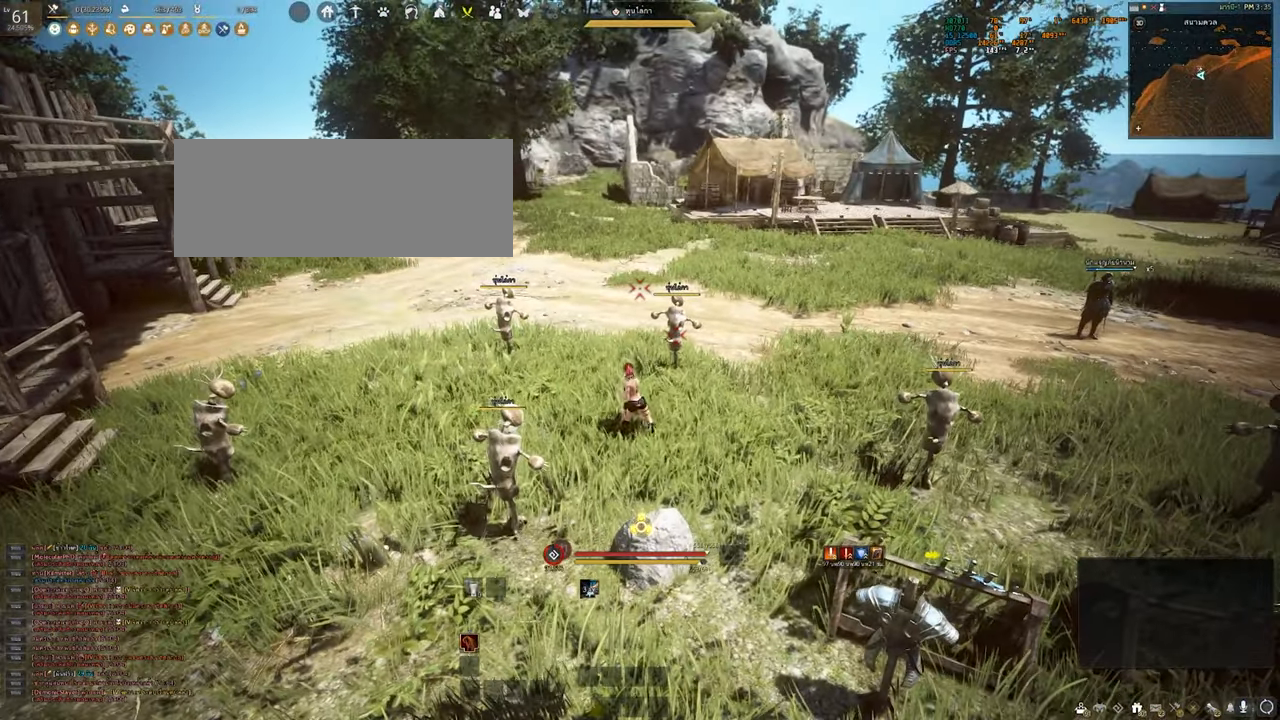
{"keys": [], "mouse": [], "events": []}
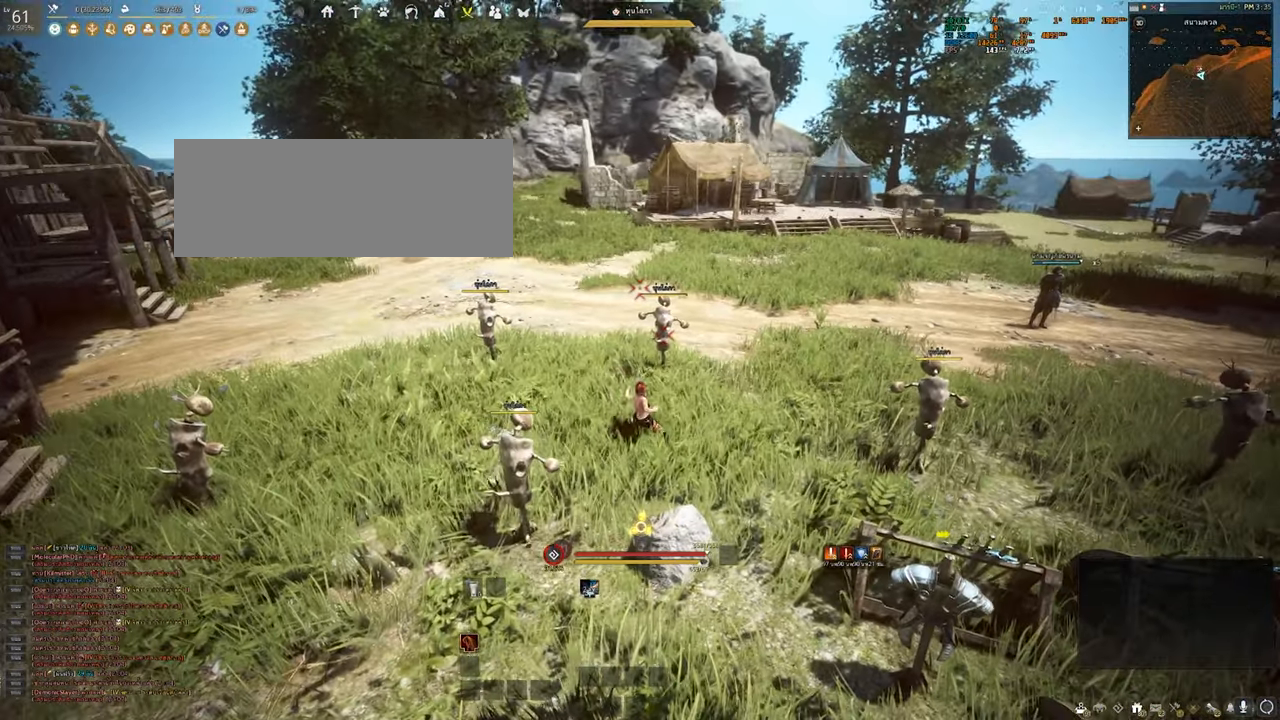
{"keys": [], "mouse": [], "events": [[200, "d", "down"], [300, "d", "up"]]}
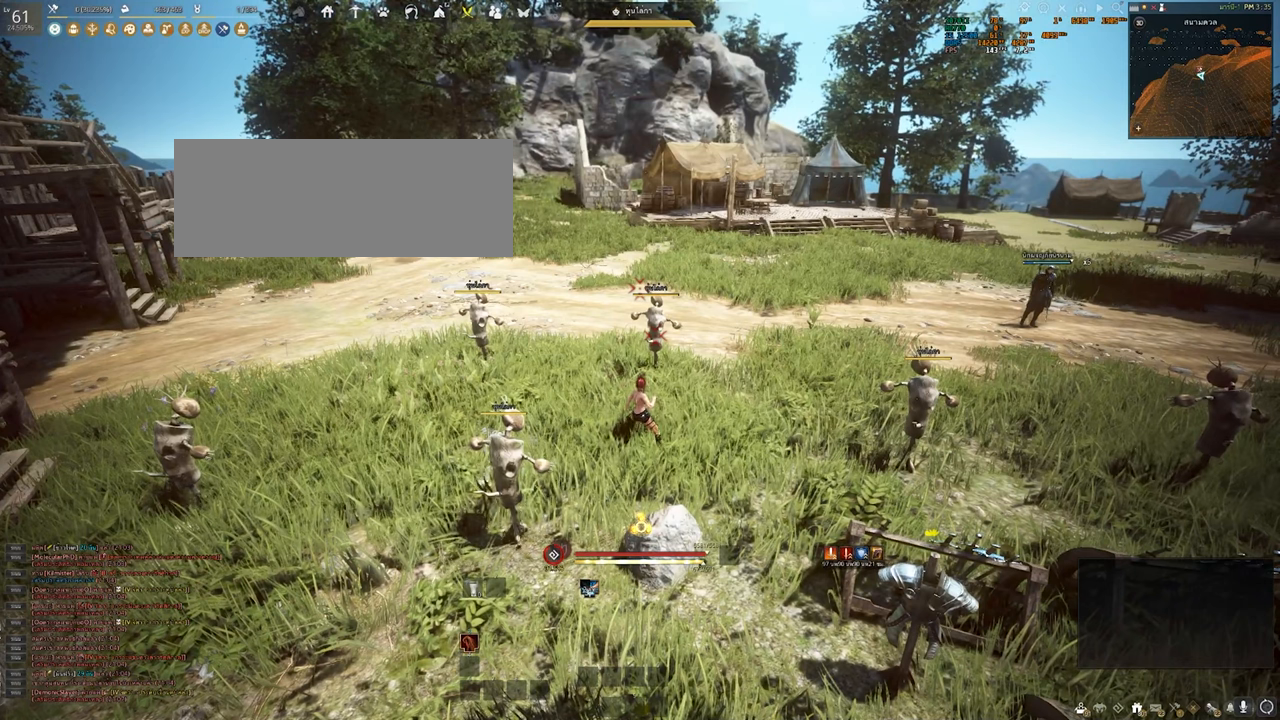
{"keys": [], "mouse": [], "events": [[233, "d", "down"], [350, "d", "up"]]}
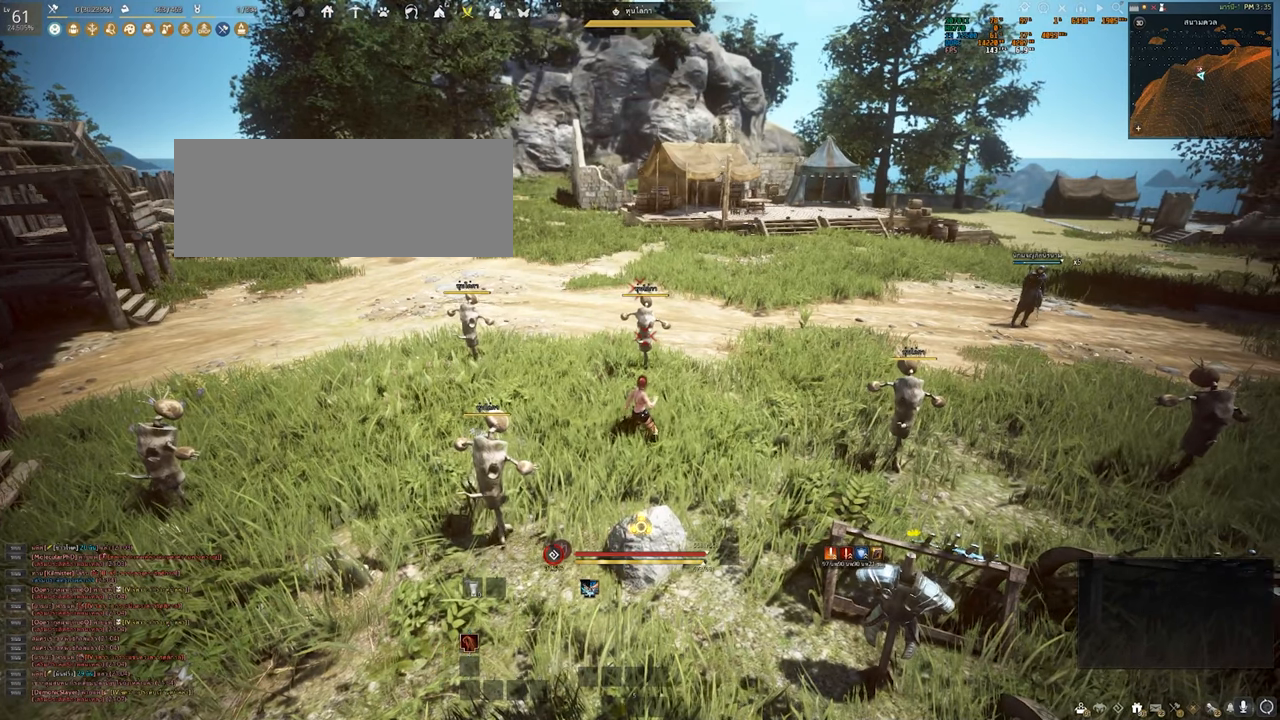
{"keys": [], "mouse": [], "events": []}
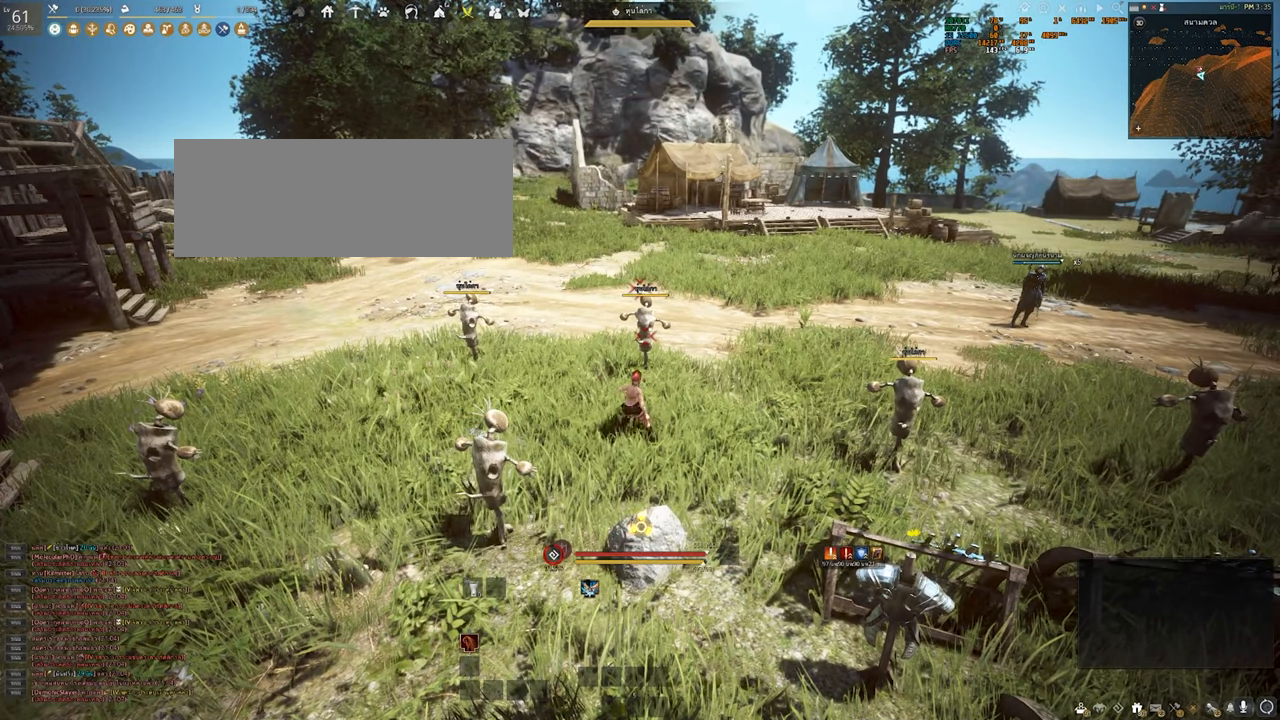
{"keys": [], "mouse": [], "events": []}
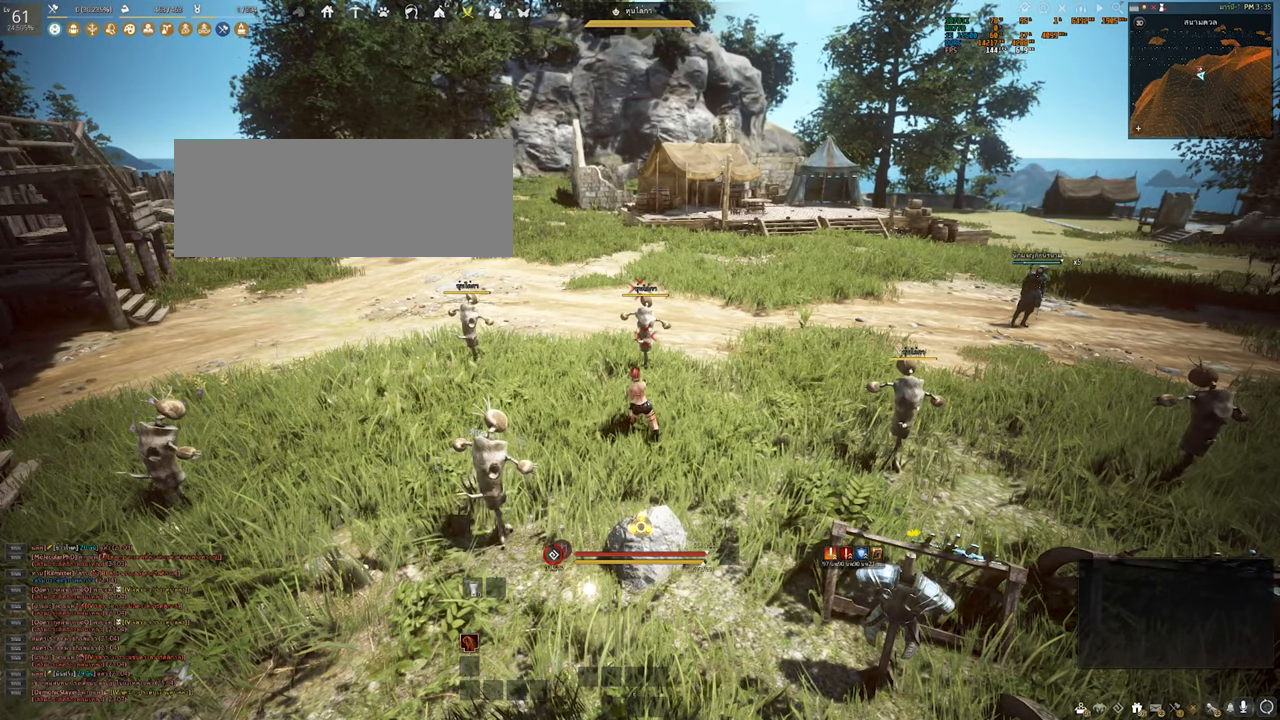
{"keys": [], "mouse": [], "events": []}
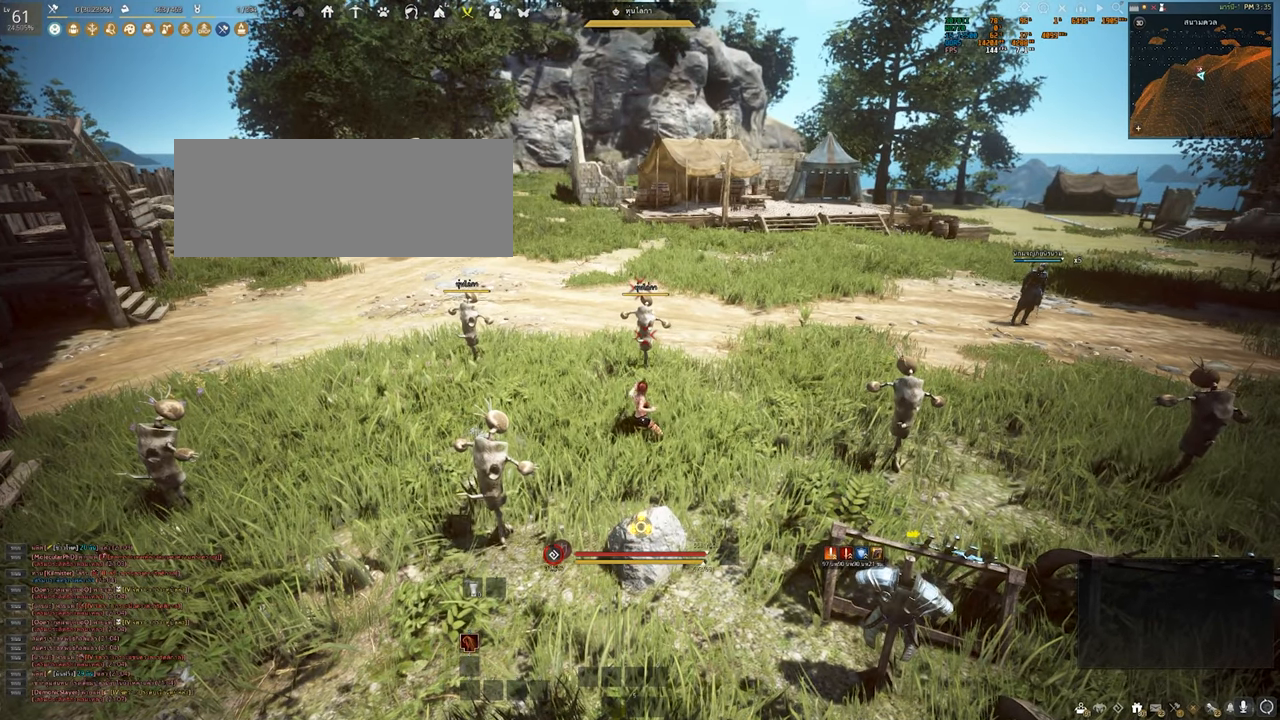
{"keys": [], "mouse": [], "events": []}
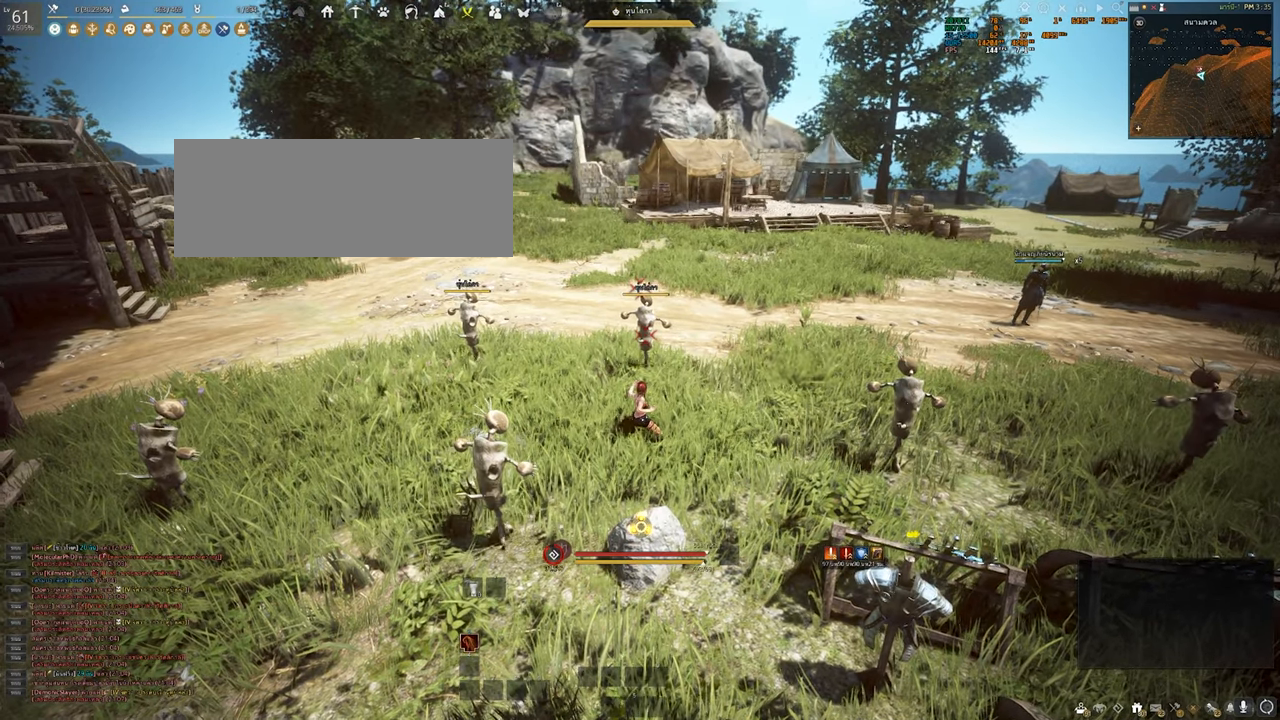
{"keys": [], "mouse": [], "events": []}